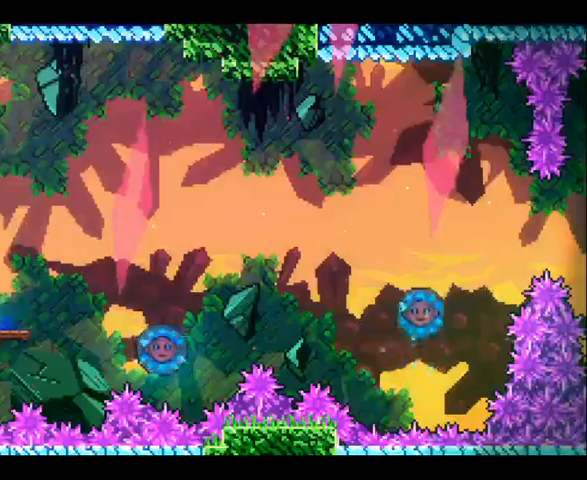
Gameplay with a controller (Xbox layout); each line is a JSON object with the inputs held at the frame after it. "events" lists button and stick changes between this image and that frame as [ms after this image, input, new state], when the widget could be followed in between. Not read: L3 R3 right_stick.
{"buttons": [], "left_stick": "up-right", "events": [[467, "left_stick", "up-right"]]}
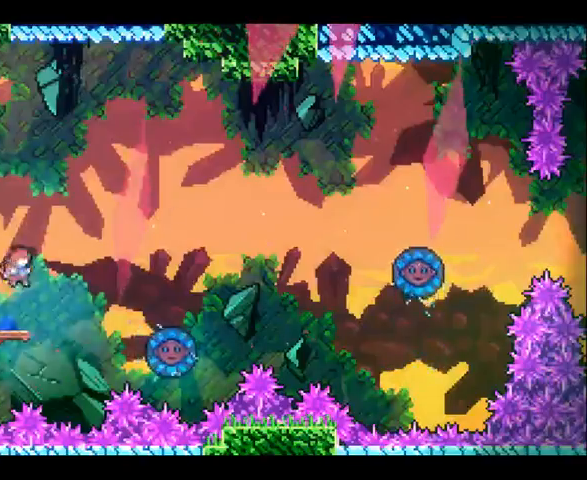
{"buttons": [], "left_stick": "up-right", "events": [[33, "X", "down"], [200, "X", "up"]]}
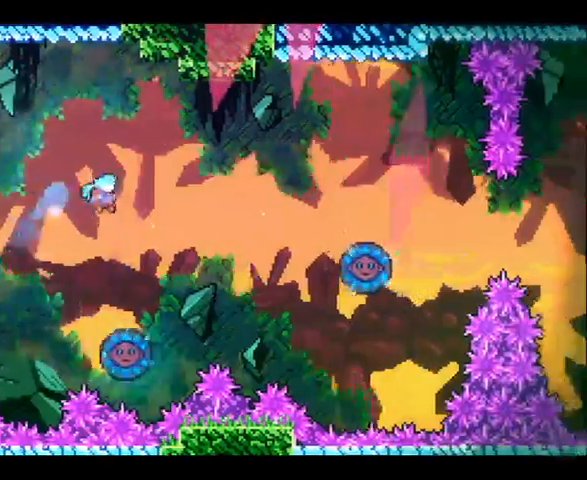
{"buttons": [], "left_stick": "right", "events": [[33, "left_stick", "center"], [367, "left_stick", "right"]]}
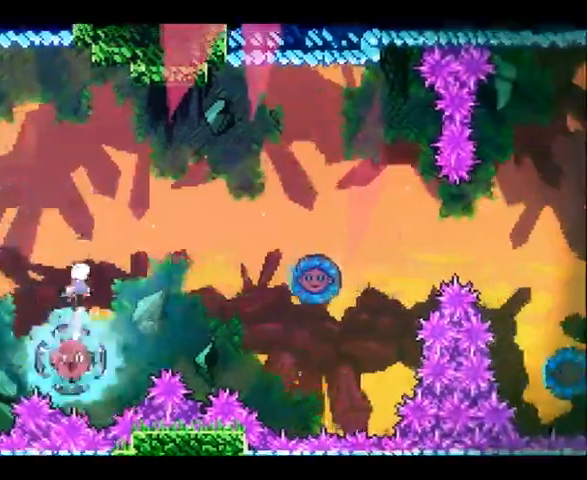
{"buttons": [], "left_stick": "right", "events": []}
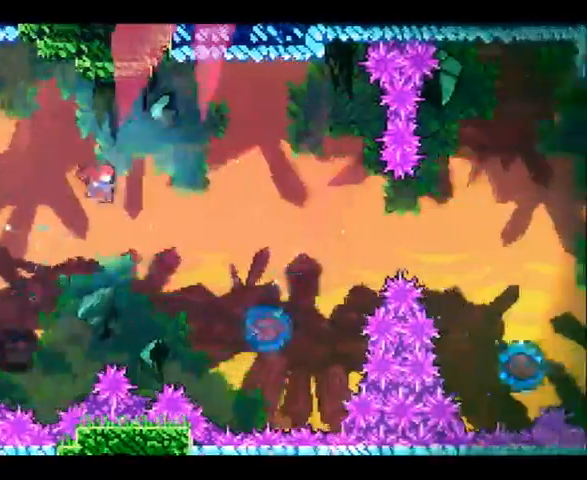
{"buttons": [], "left_stick": "right", "events": [[33, "X", "down"], [267, "X", "up"]]}
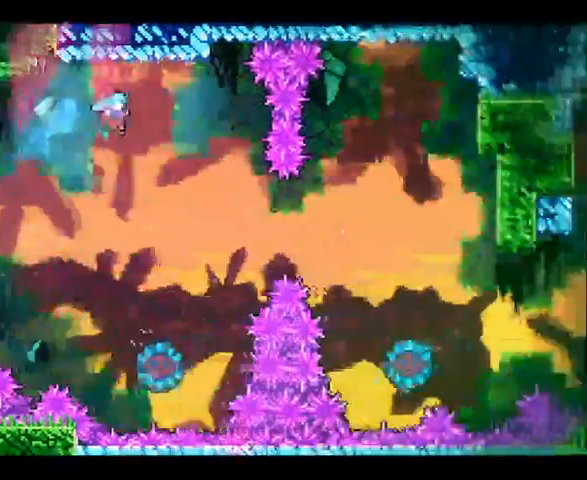
{"buttons": [], "left_stick": "center", "events": [[167, "left_stick", "center"]]}
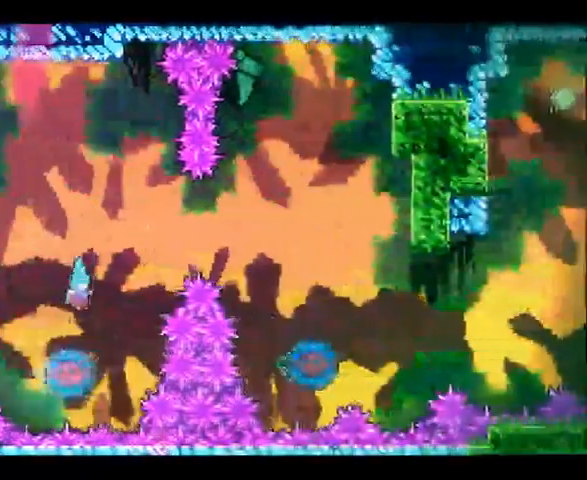
{"buttons": [], "left_stick": "right", "events": [[467, "left_stick", "right"]]}
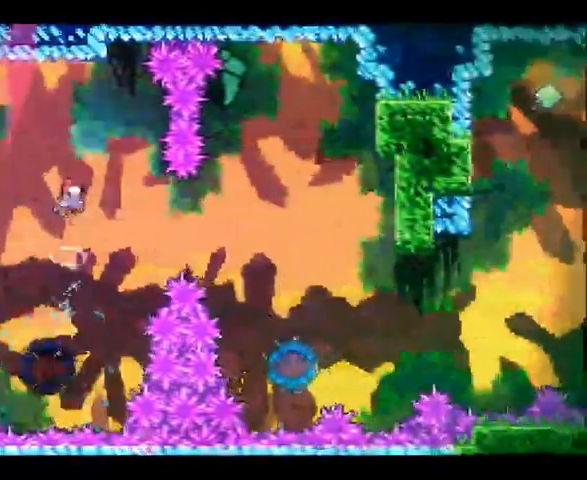
{"buttons": [], "left_stick": "right", "events": []}
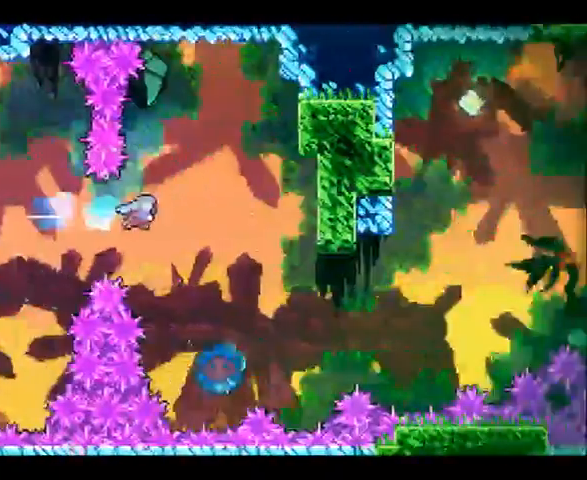
{"buttons": [], "left_stick": "right", "events": [[133, "left_stick", "center"], [367, "left_stick", "right"]]}
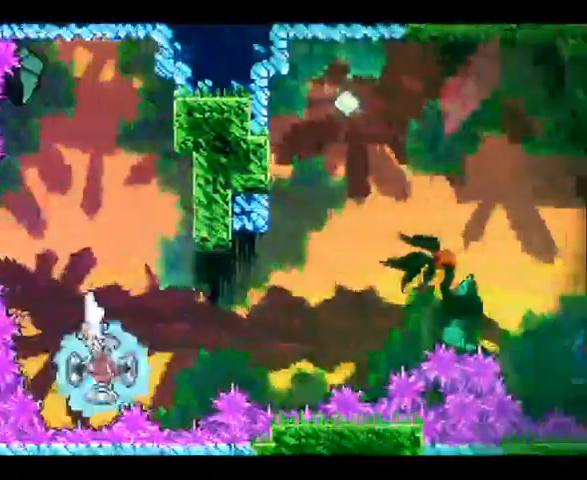
{"buttons": [], "left_stick": "right", "events": []}
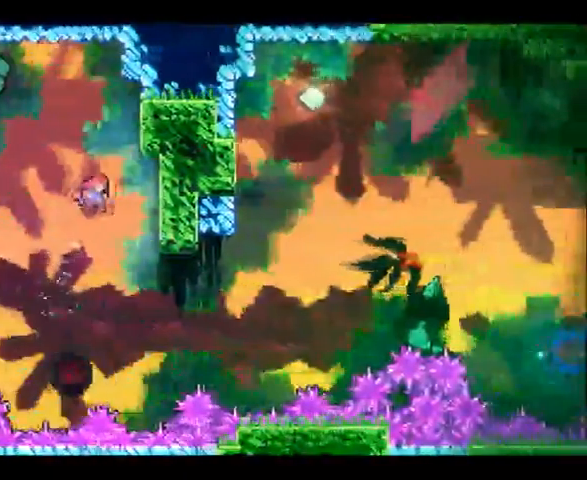
{"buttons": [], "left_stick": "left", "events": [[167, "left_stick", "center"], [400, "left_stick", "left"]]}
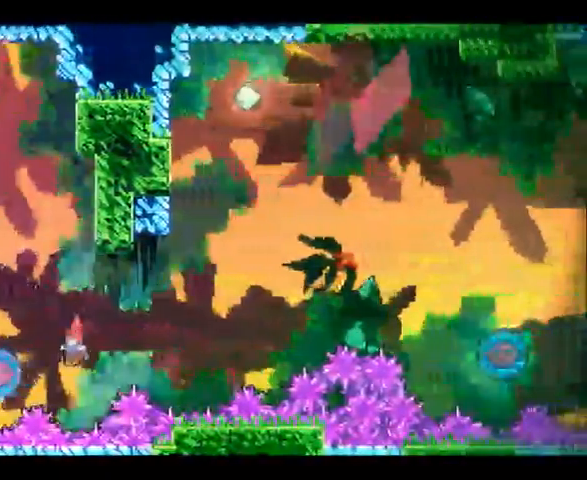
{"buttons": ["B", "X"], "left_stick": "up-right"}
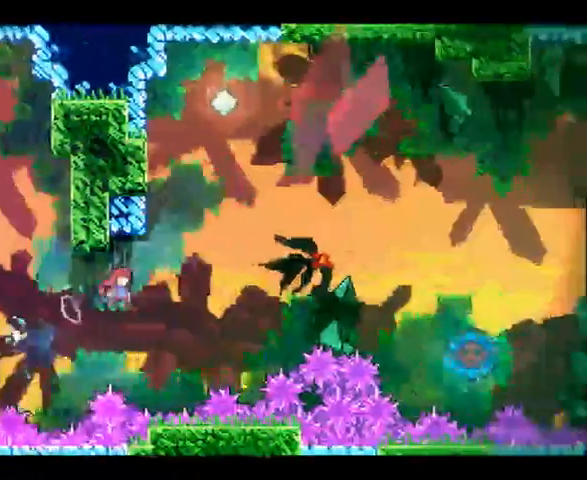
{"buttons": ["X"], "left_stick": "up-right"}
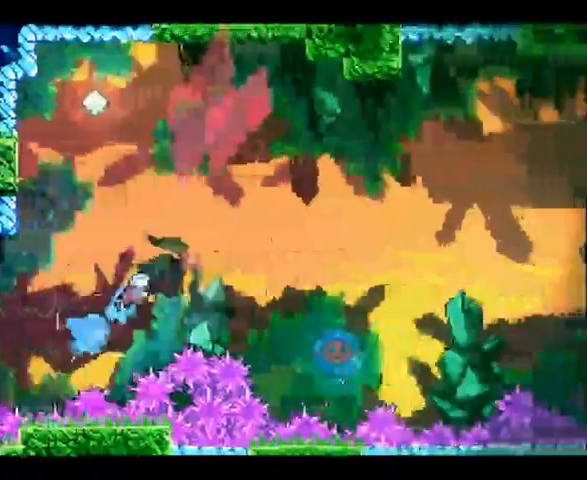
{"buttons": ["X"], "left_stick": "up-right", "events": []}
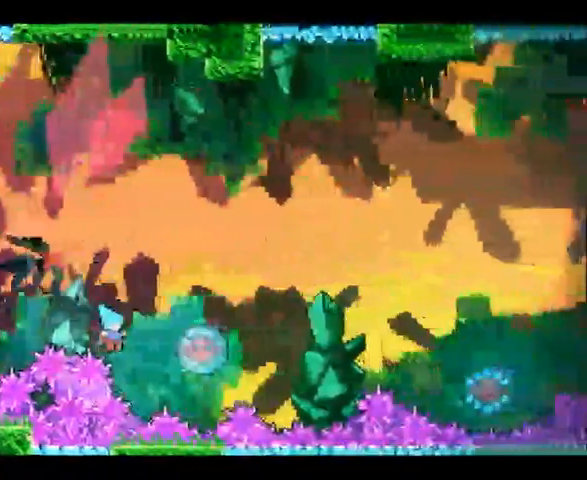
{"buttons": ["X"], "left_stick": "center", "events": [[367, "left_stick", "center"]]}
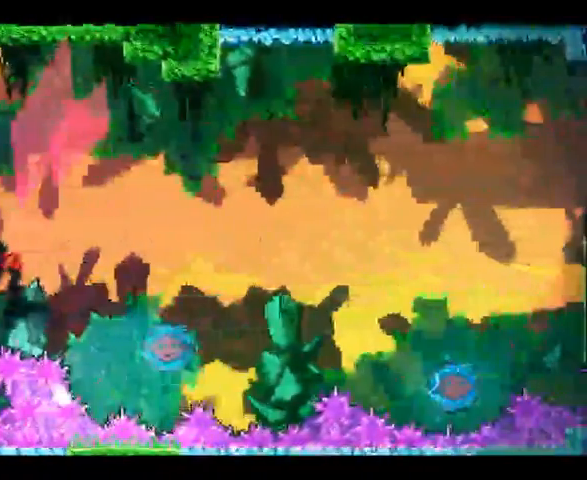
{"buttons": [], "left_stick": "center", "events": [[67, "X", "up"]]}
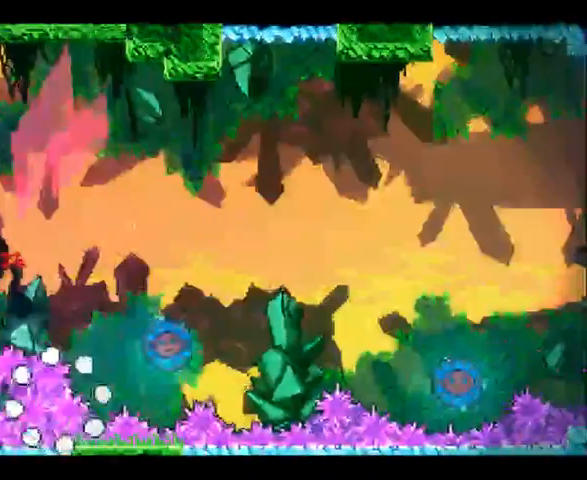
{"buttons": [], "left_stick": "center", "events": []}
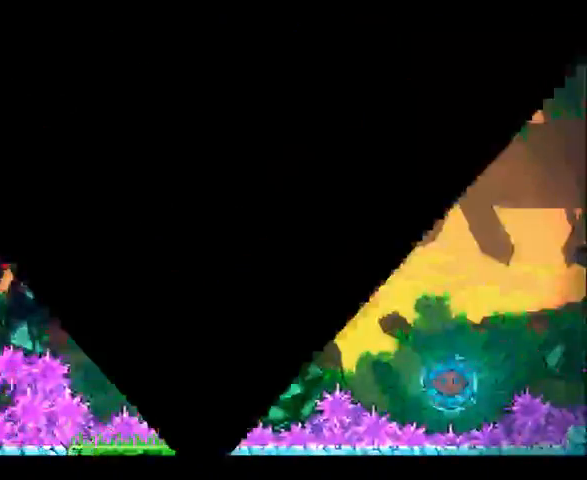
{"buttons": [], "left_stick": "center", "events": []}
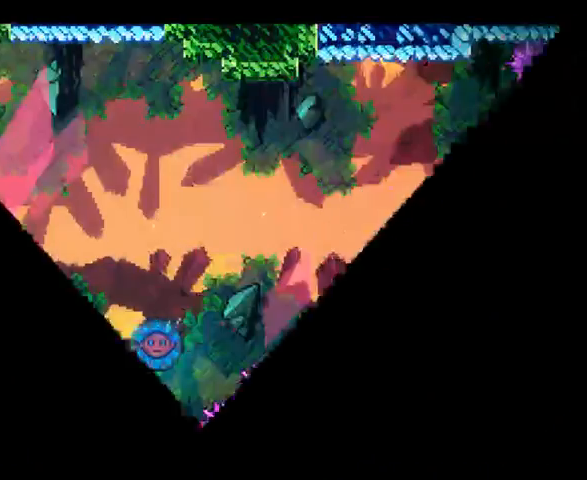
{"buttons": [], "left_stick": "right", "events": [[100, "left_stick", "right"]]}
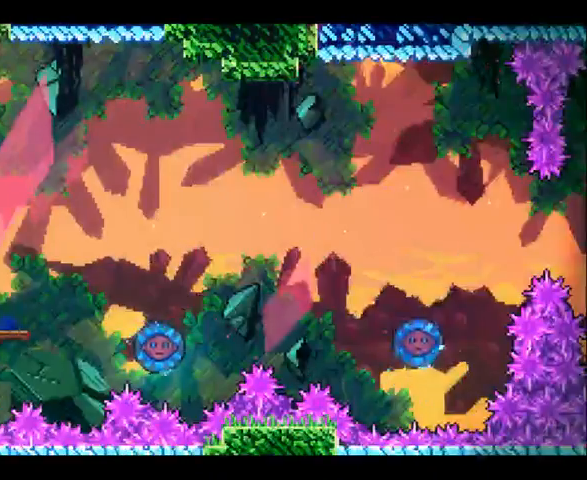
{"buttons": [], "left_stick": "right", "events": []}
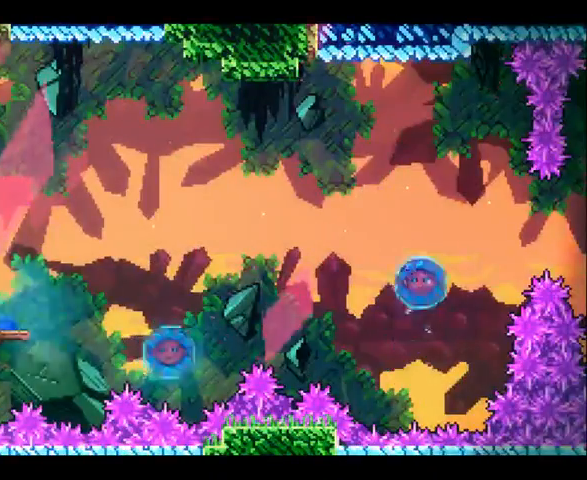
{"buttons": [], "left_stick": "up-right", "events": [[67, "A", "down"], [167, "A", "up"], [200, "left_stick", "up-right"], [433, "X", "down"], [500, "X", "up"]]}
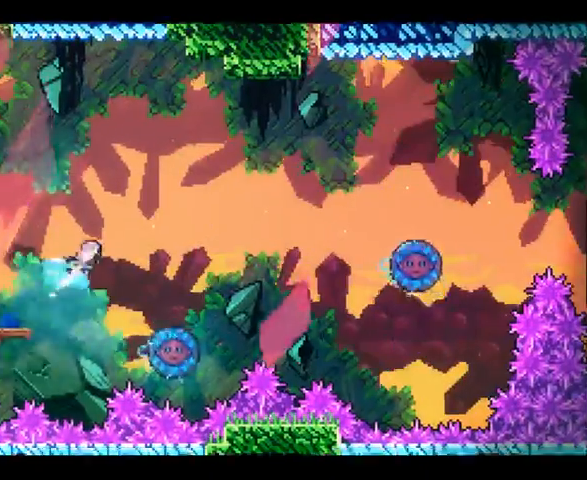
{"buttons": [], "left_stick": "center", "events": [[267, "left_stick", "center"]]}
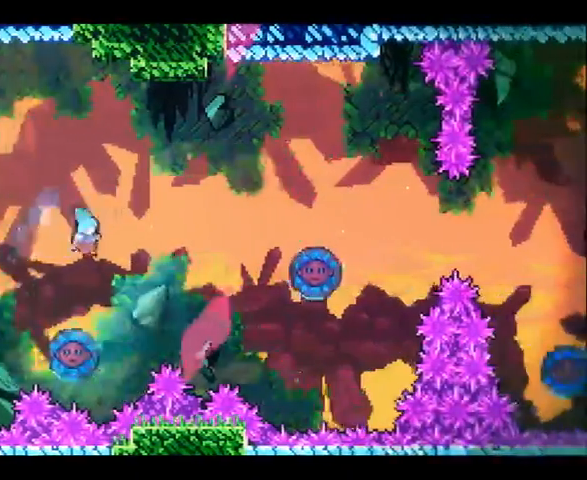
{"buttons": [], "left_stick": "up-right", "events": [[233, "left_stick", "right"], [500, "left_stick", "up-right"]]}
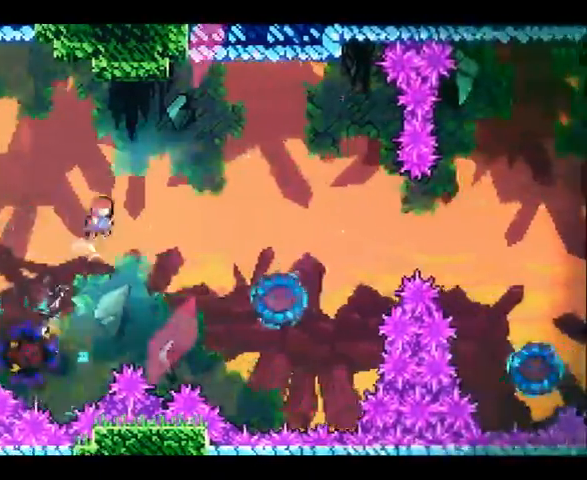
{"buttons": [], "left_stick": "up-right", "events": [[233, "X", "down"], [367, "X", "up"]]}
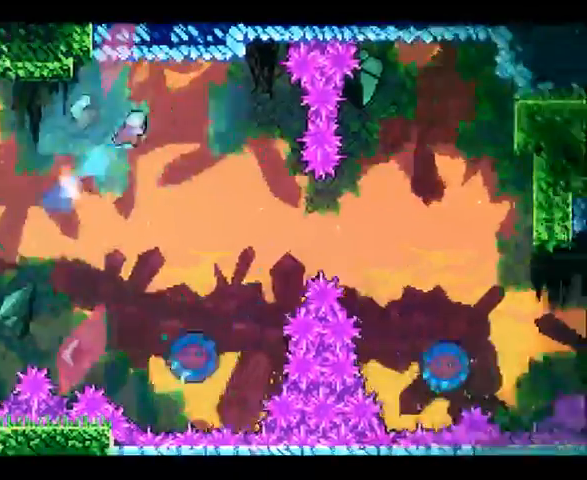
{"buttons": [], "left_stick": "center", "events": [[200, "left_stick", "center"]]}
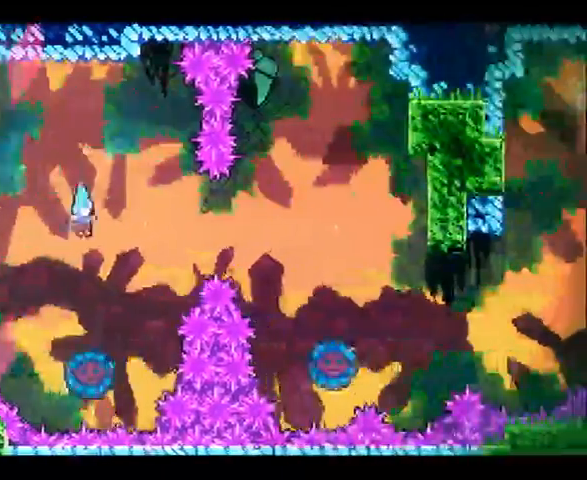
{"buttons": [], "left_stick": "center", "events": [[100, "left_stick", "right"], [233, "left_stick", "center"]]}
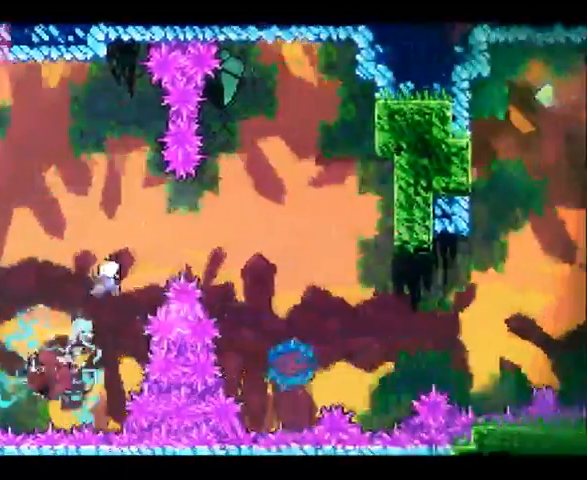
{"buttons": [], "left_stick": "right", "events": [[267, "left_stick", "right"]]}
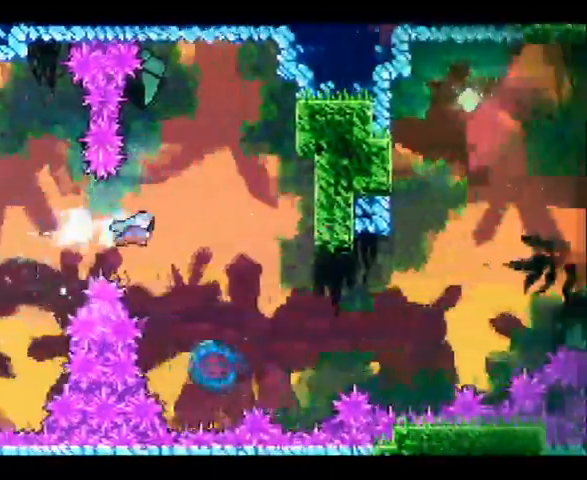
{"buttons": ["X"], "left_stick": "center", "events": [[100, "left_stick", "center"], [133, "X", "down"]]}
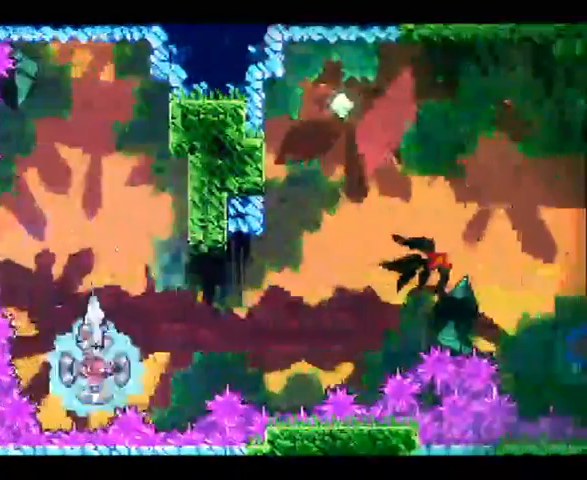
{"buttons": ["X"], "left_stick": "right", "events": [[33, "left_stick", "right"], [233, "left_stick", "center"], [333, "left_stick", "right"]]}
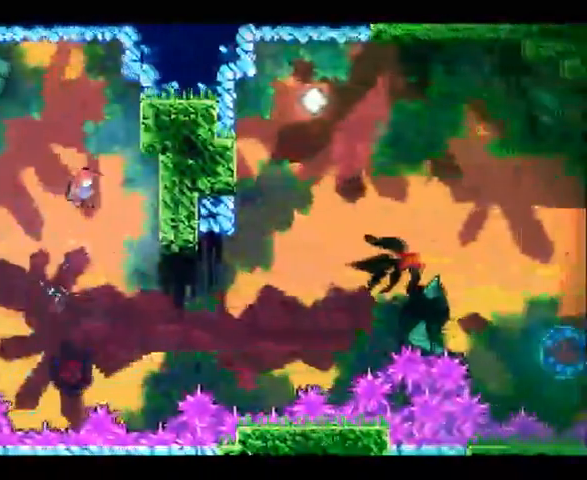
{"buttons": ["X"], "left_stick": "left", "events": [[133, "left_stick", "center"], [433, "left_stick", "left"]]}